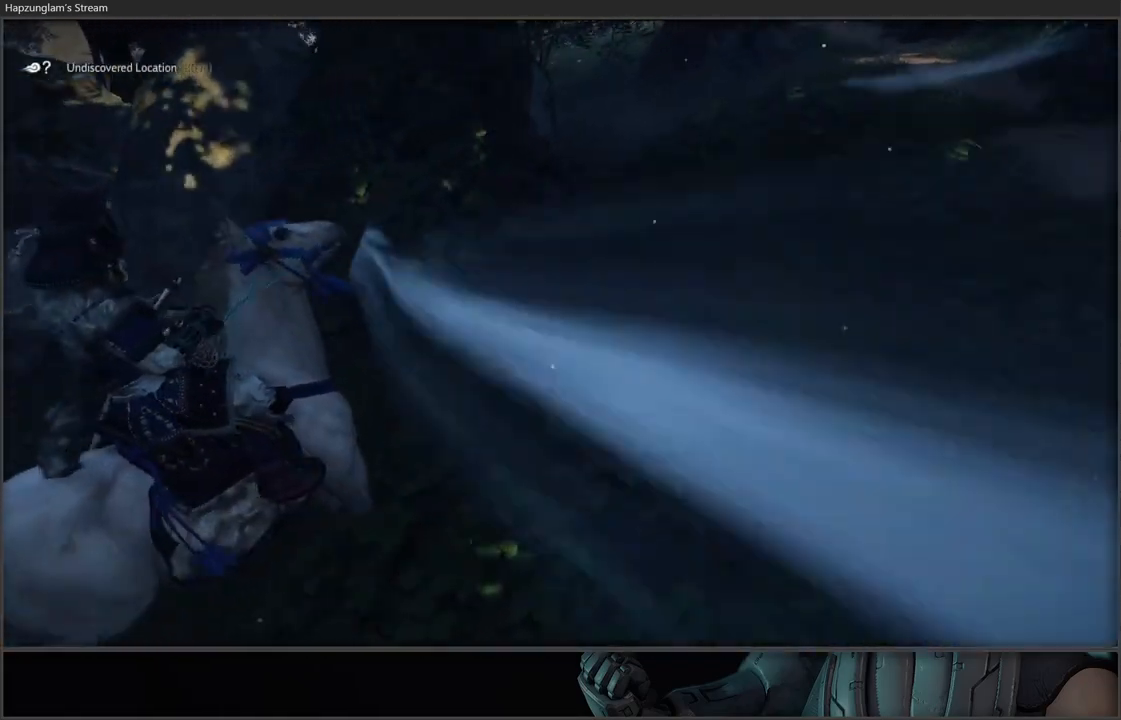
Gameplay with a controller (Xbox layout); each line is a JSON object with the inputs held at the frame after it. "events" lists button and stick changes between this image and that frame as [ms after this image, input, new state], when the widget could be followed in between.
{"buttons": [], "left_stick": "up", "right_stick": "center", "events": [[117, "right_stick", "center"], [383, "left_stick", "up"]]}
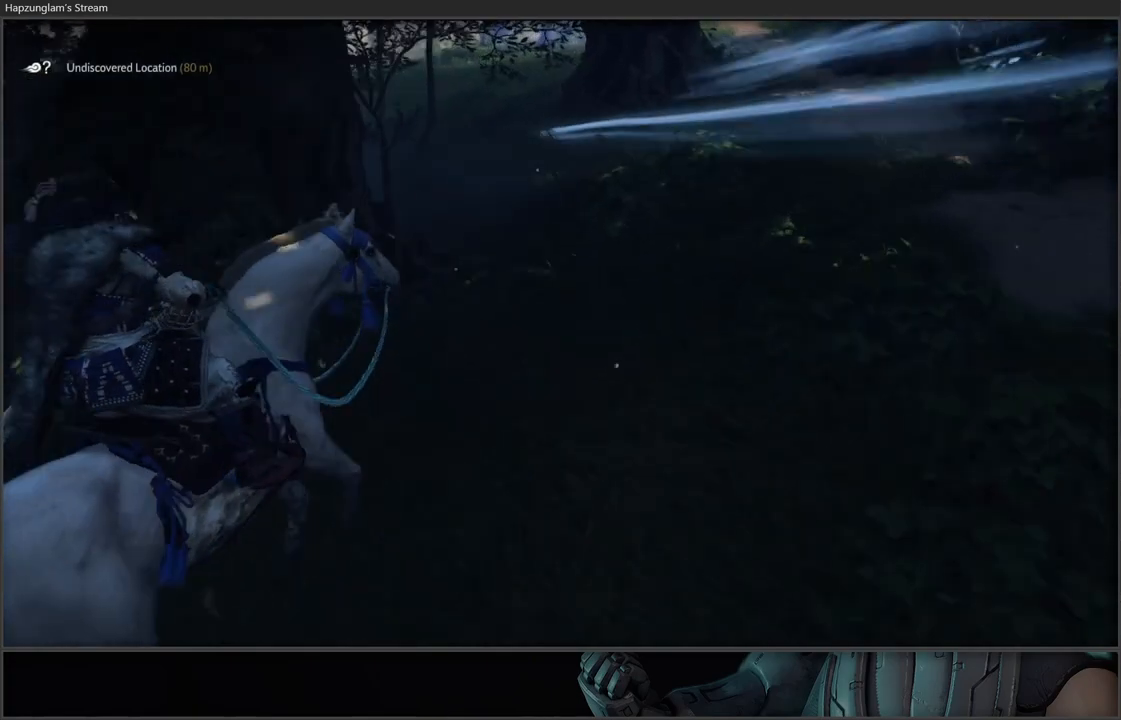
{"buttons": [], "left_stick": "up", "right_stick": "center", "events": [[17, "right_stick", "up"], [367, "right_stick", "center"]]}
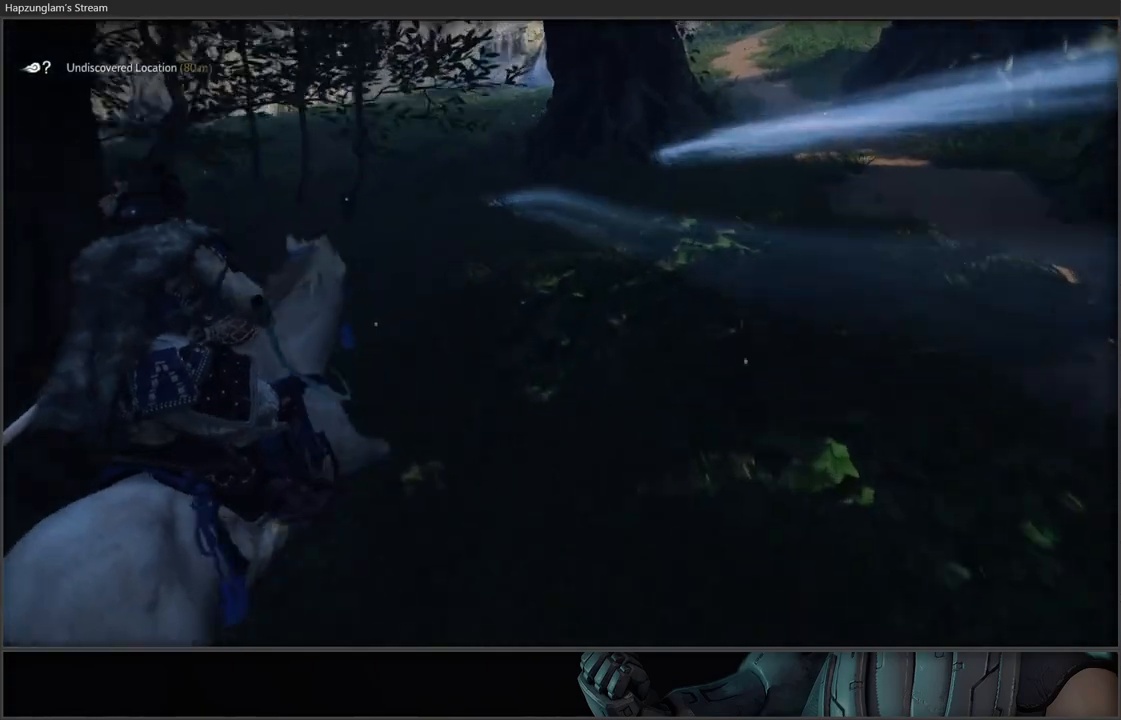
{"buttons": [], "left_stick": "up", "right_stick": "up", "events": [[283, "right_stick", "up"]]}
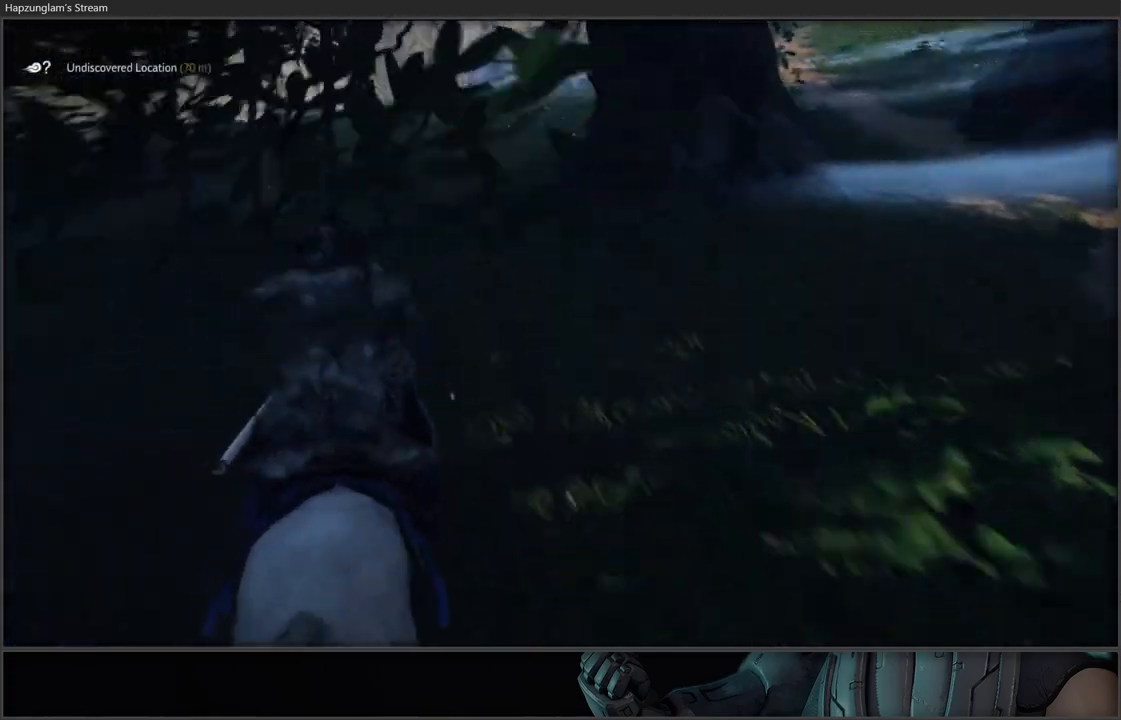
{"buttons": [], "left_stick": "up", "right_stick": "left", "events": [[17, "right_stick", "center"], [300, "right_stick", "left"]]}
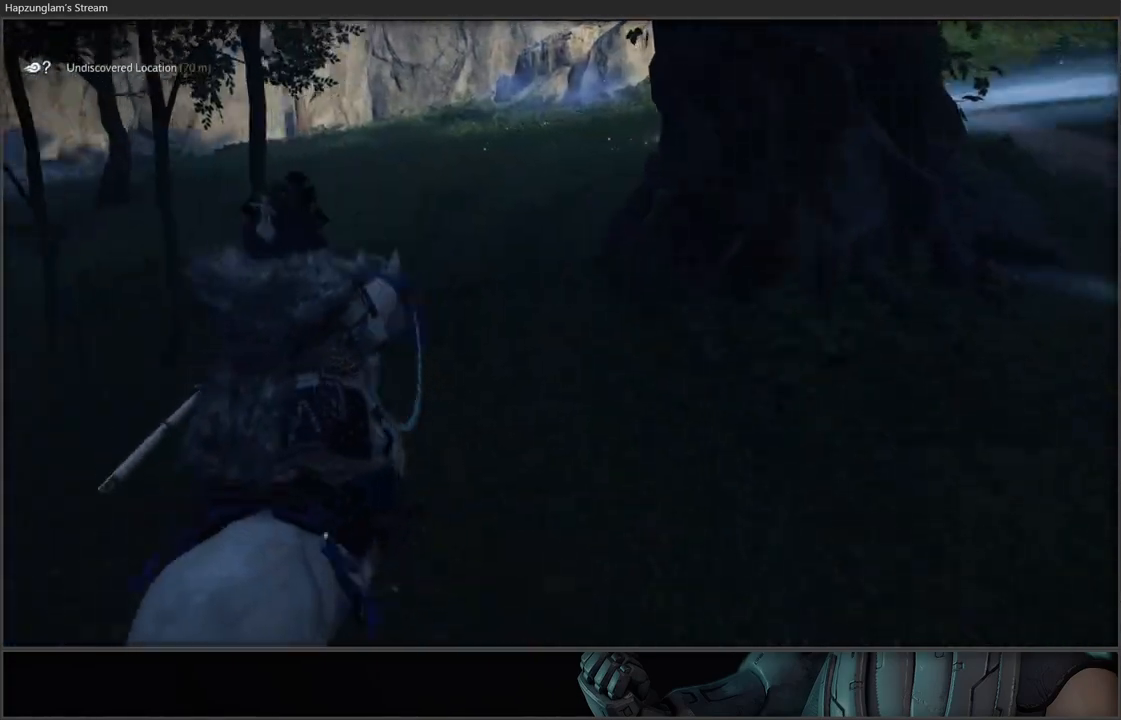
{"buttons": [], "left_stick": "up", "right_stick": "center", "events": [[83, "right_stick", "up-left"], [200, "right_stick", "center"]]}
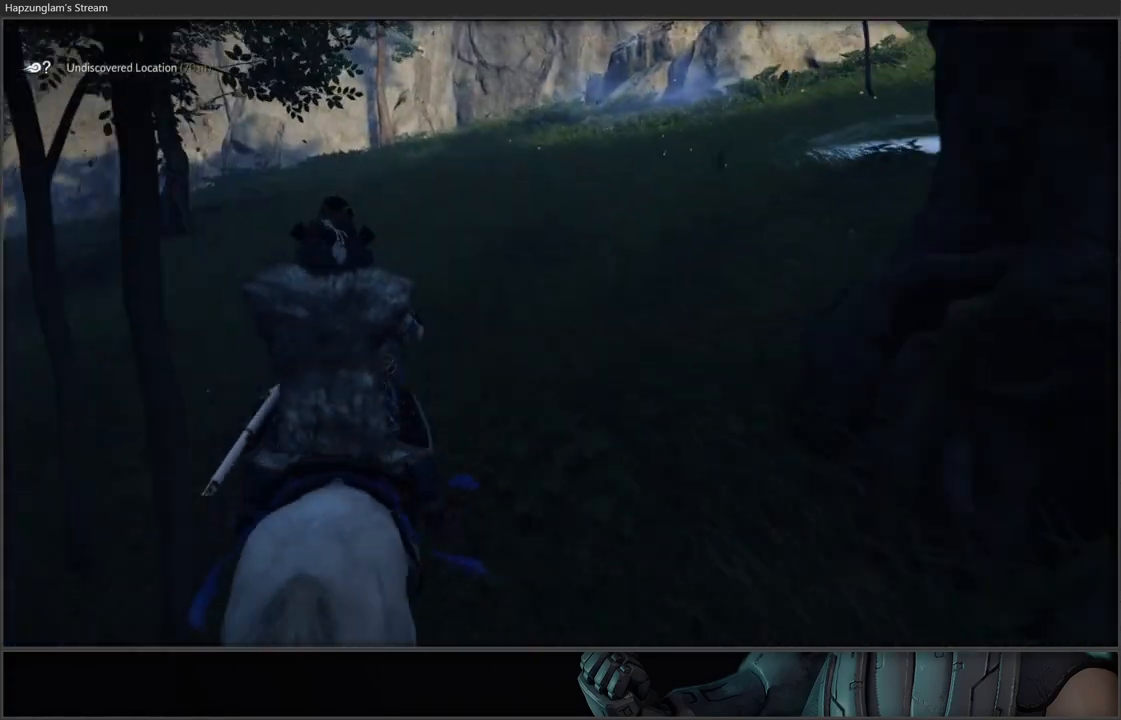
{"buttons": [], "left_stick": "up", "right_stick": "center", "events": []}
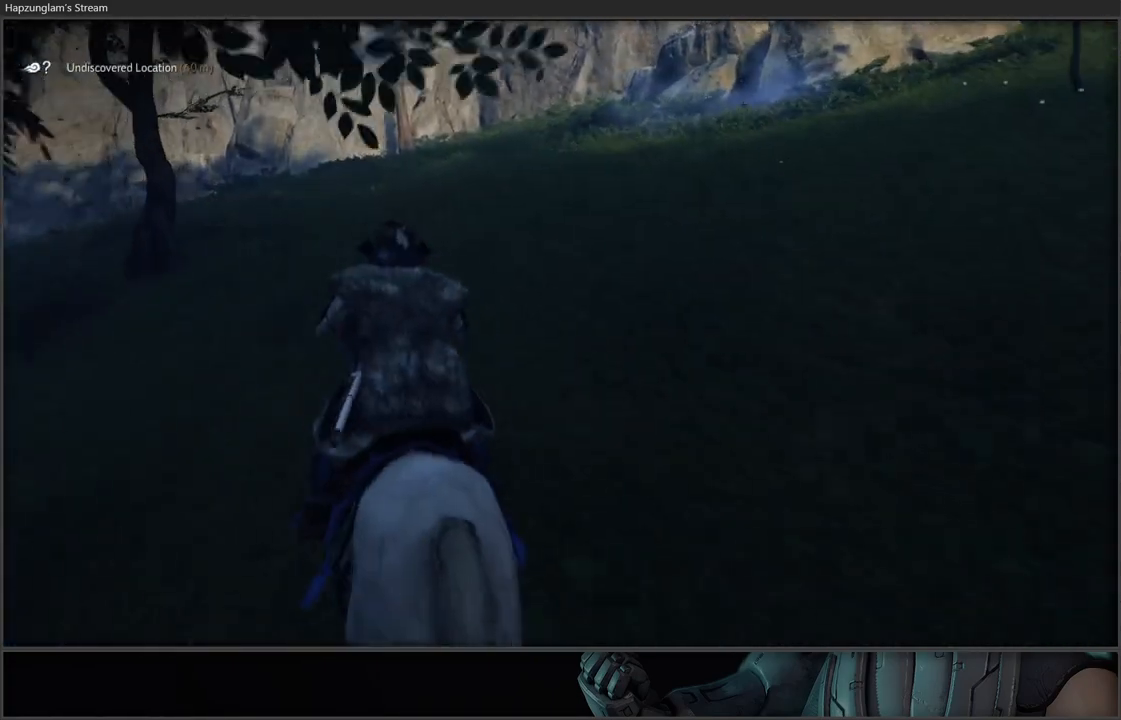
{"buttons": [], "left_stick": "up", "right_stick": "center", "events": []}
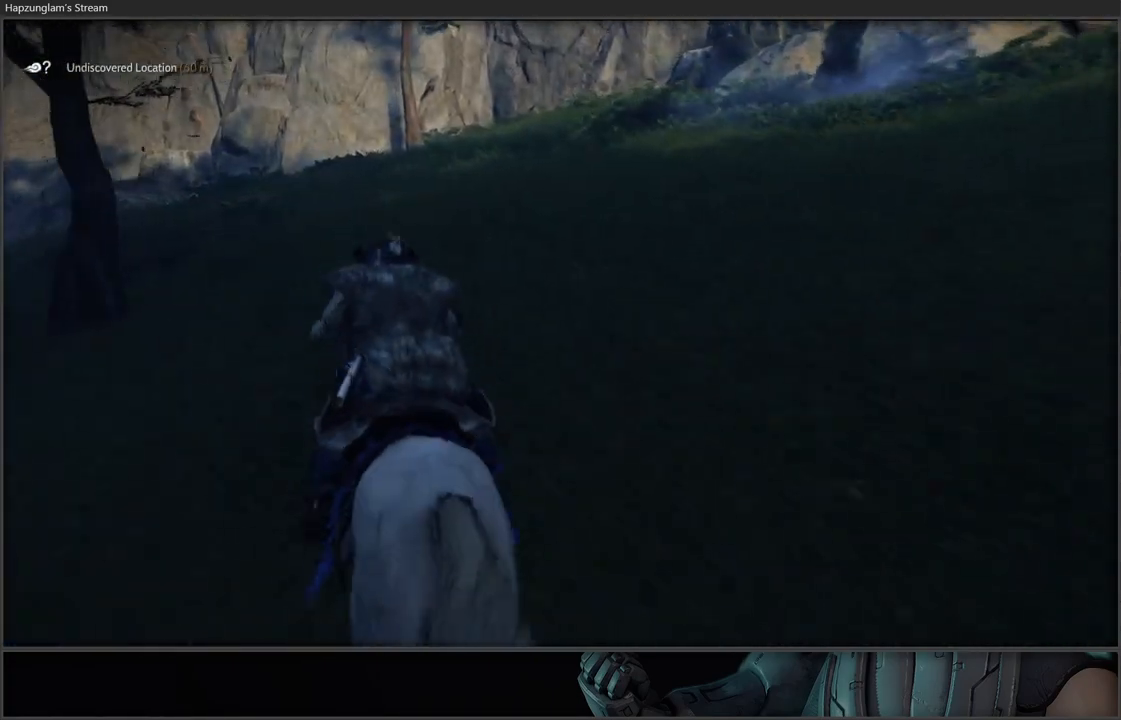
{"buttons": [], "left_stick": "up", "right_stick": "center", "events": [[117, "right_stick", "left"], [467, "right_stick", "center"]]}
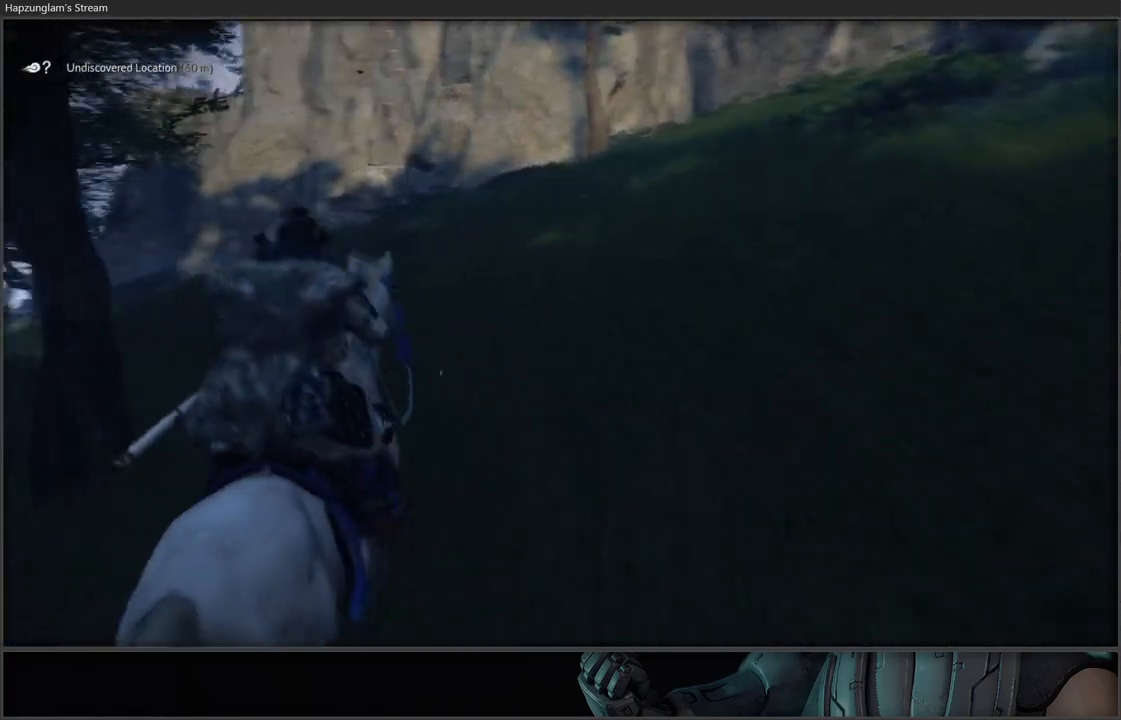
{"buttons": [], "left_stick": "up", "right_stick": "down-left", "events": [[333, "right_stick", "down-left"]]}
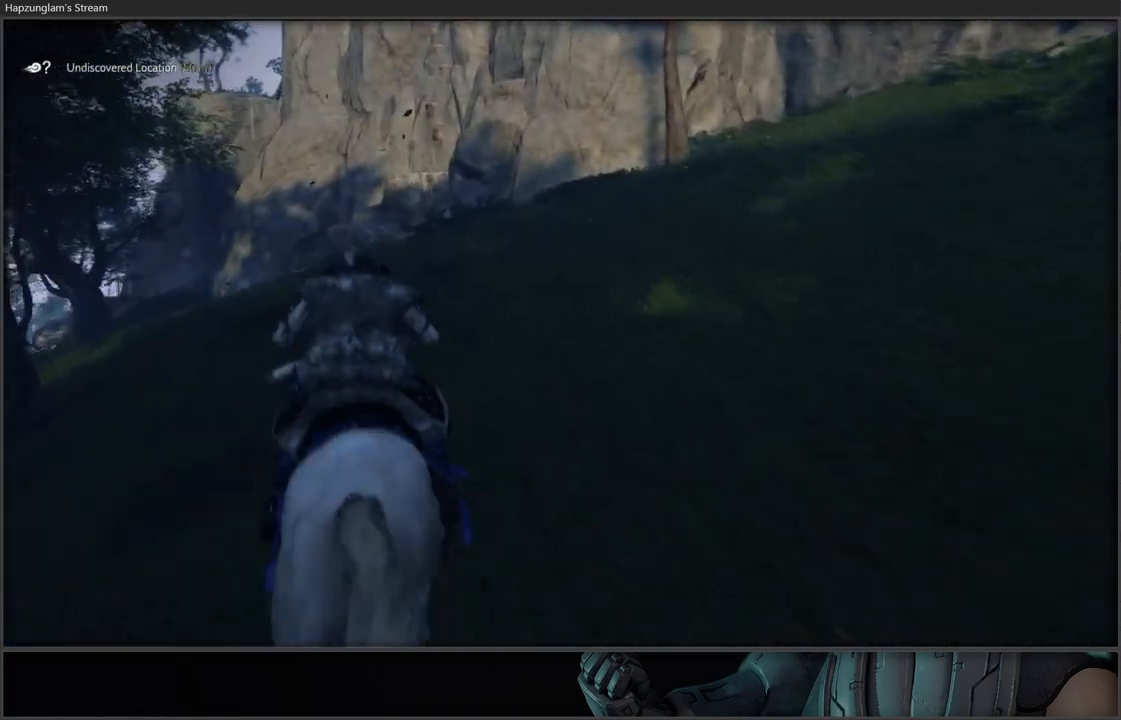
{"buttons": [], "left_stick": "up", "right_stick": "center", "events": [[183, "right_stick", "center"]]}
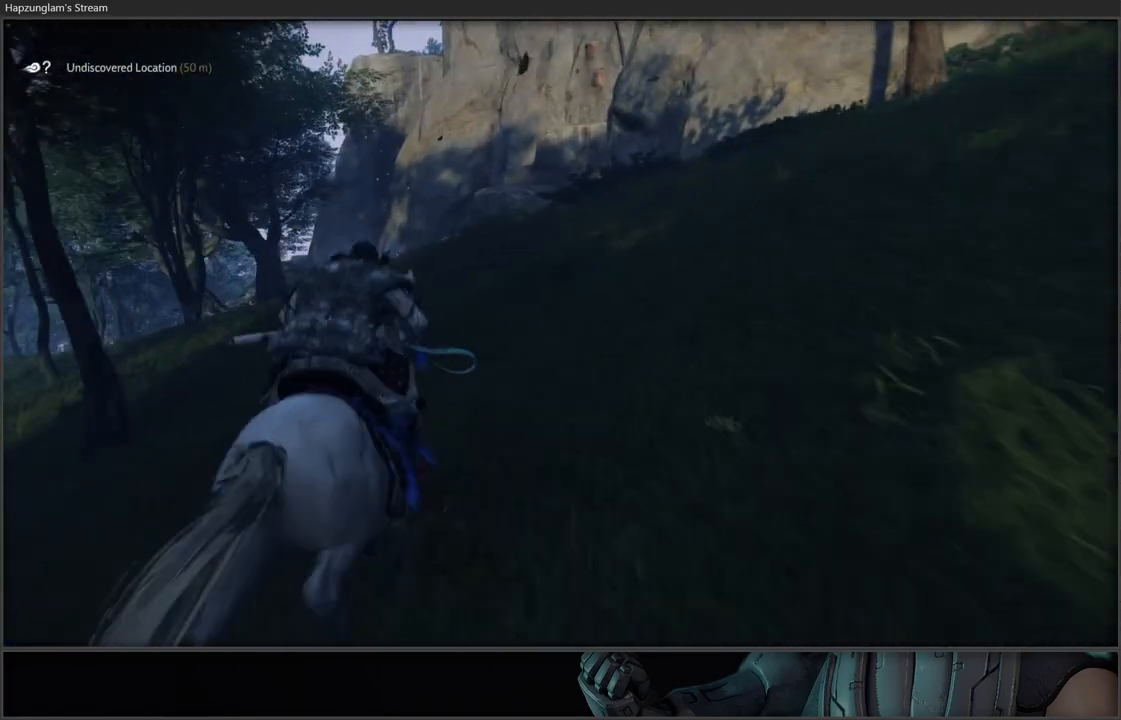
{"buttons": [], "left_stick": "up", "right_stick": "down", "events": [[350, "right_stick", "down"]]}
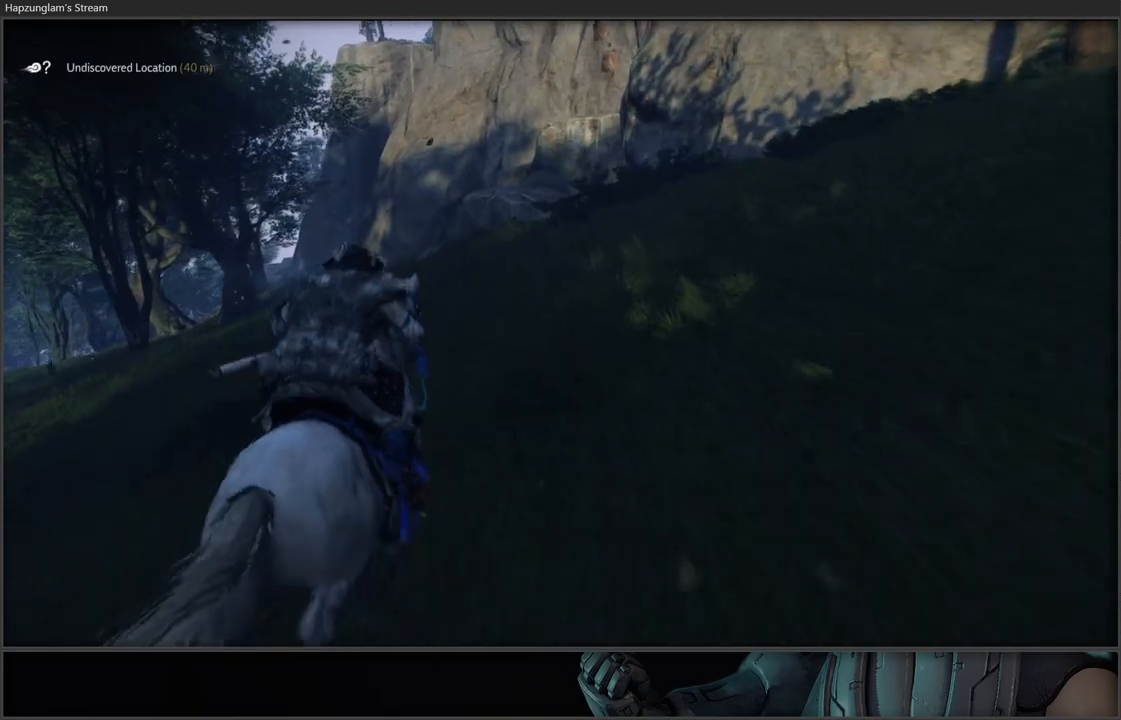
{"buttons": [], "left_stick": "center", "right_stick": "center", "events": [[117, "right_stick", "center"], [267, "left_stick", "center"]]}
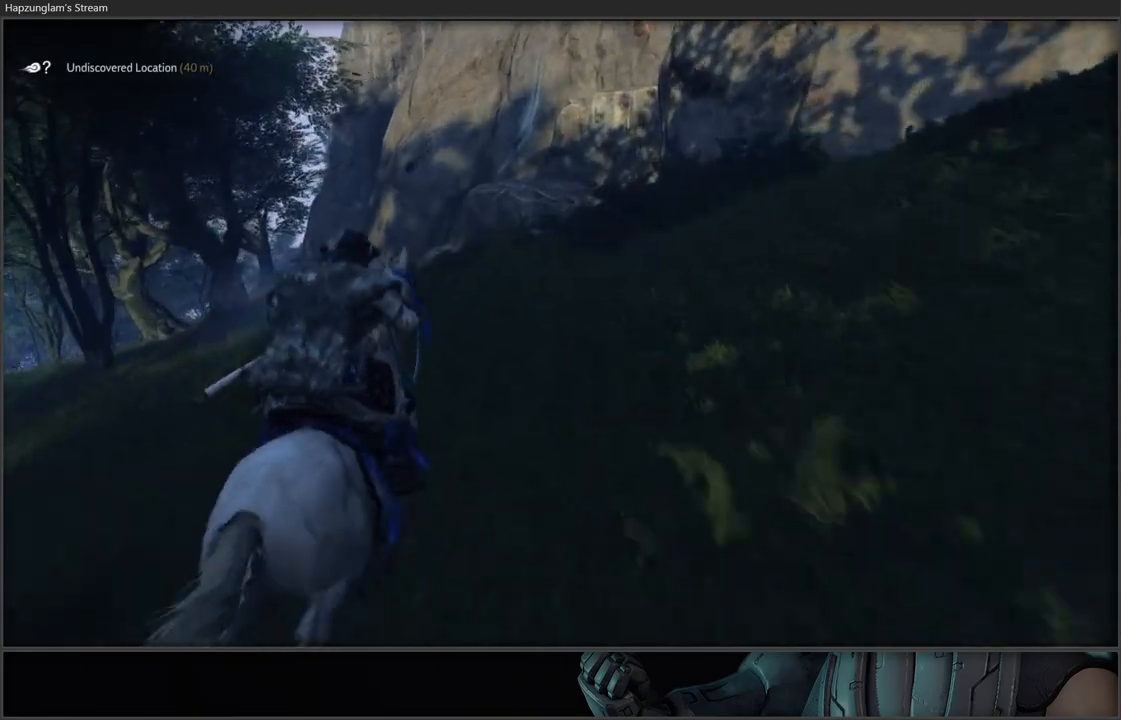
{"buttons": [], "left_stick": "center", "right_stick": "center", "events": [[33, "START", "down"], [150, "START", "up"], [183, "right_stick", "down-right"], [250, "right_stick", "center"]]}
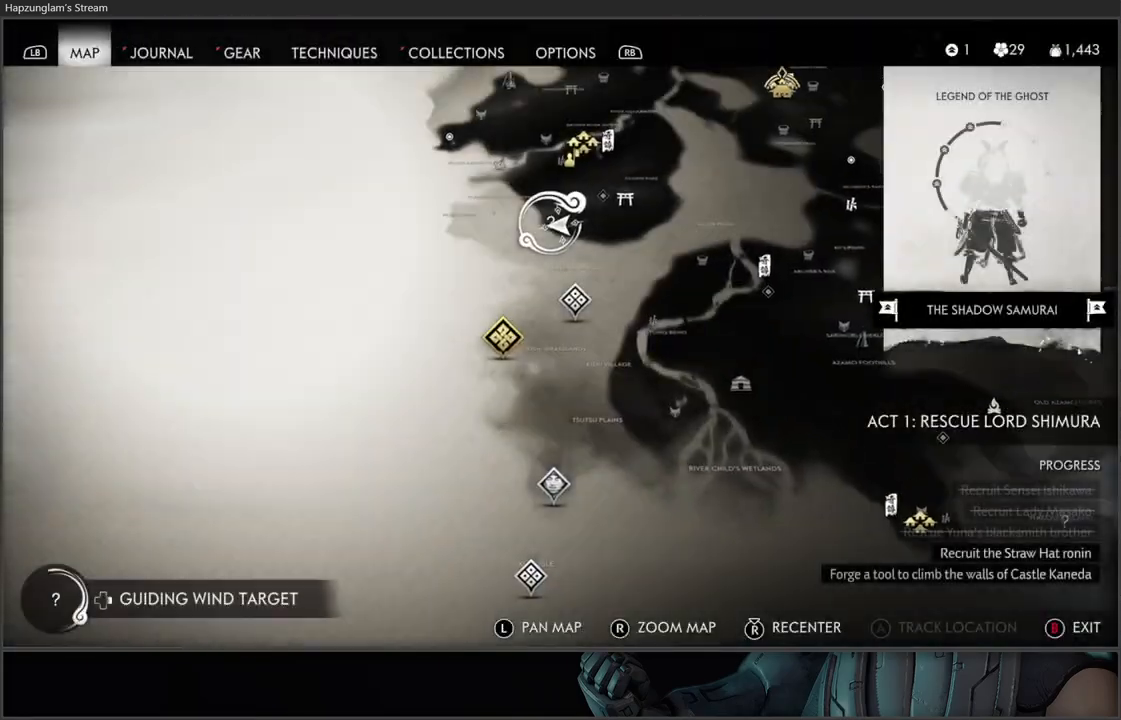
{"buttons": [], "left_stick": "center", "right_stick": "center", "events": []}
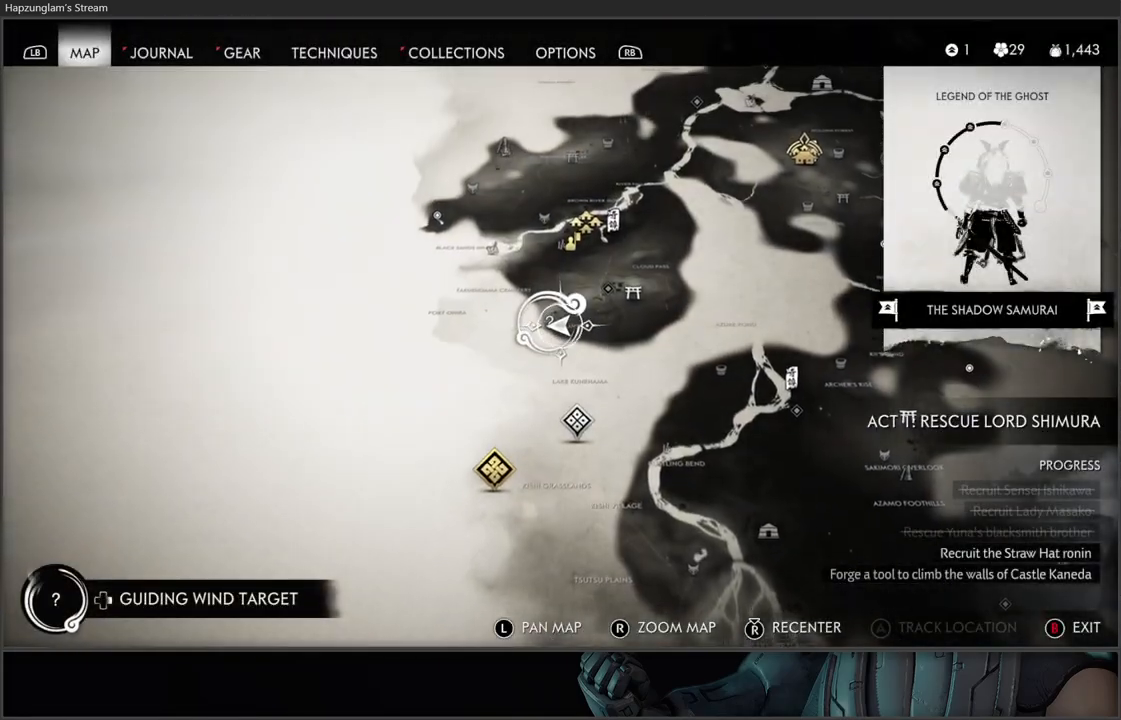
{"buttons": [], "left_stick": "center", "right_stick": "center", "events": [[317, "right_stick", "up-right"], [483, "right_stick", "center"]]}
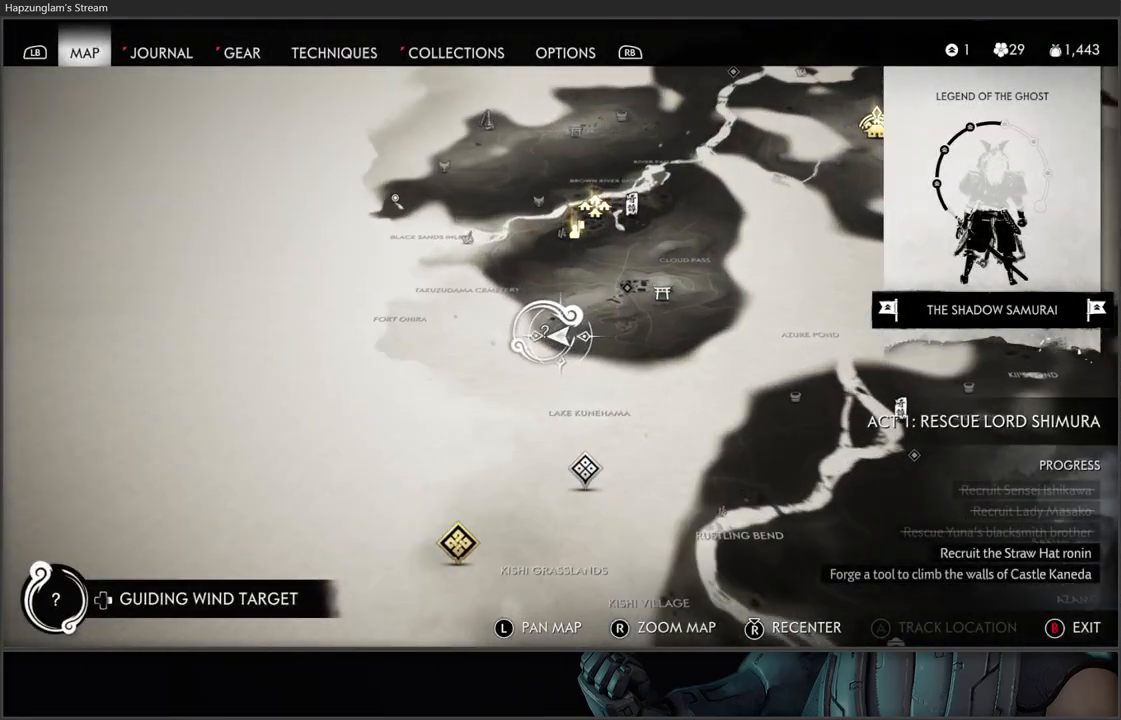
{"buttons": [], "left_stick": "center", "right_stick": "center", "events": [[167, "B", "down"], [267, "B", "up"]]}
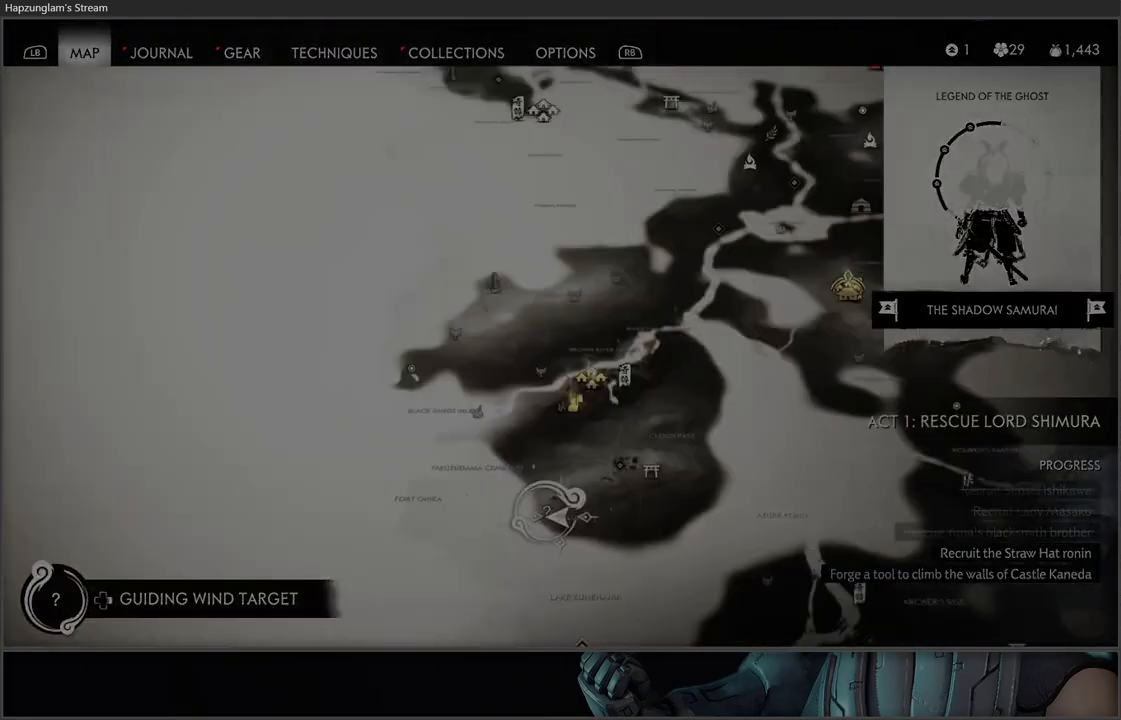
{"buttons": [], "left_stick": "center", "right_stick": "center", "events": [[100, "right_stick", "up-right"], [400, "right_stick", "center"]]}
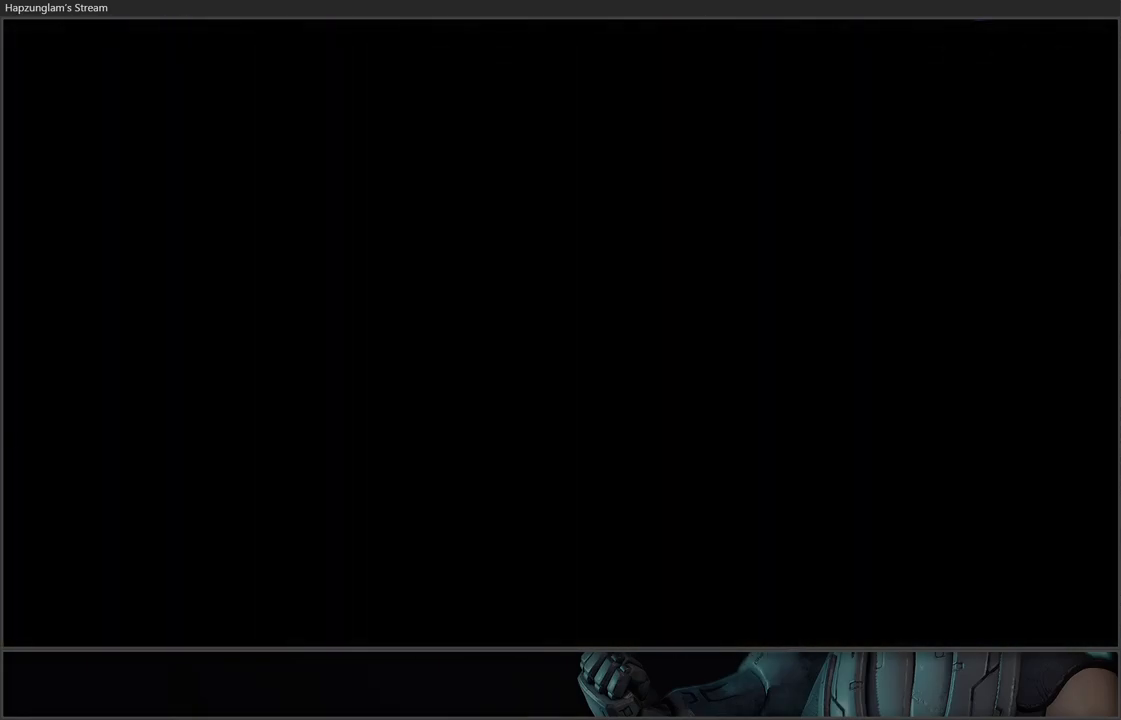
{"buttons": [], "left_stick": "center", "right_stick": "center", "events": []}
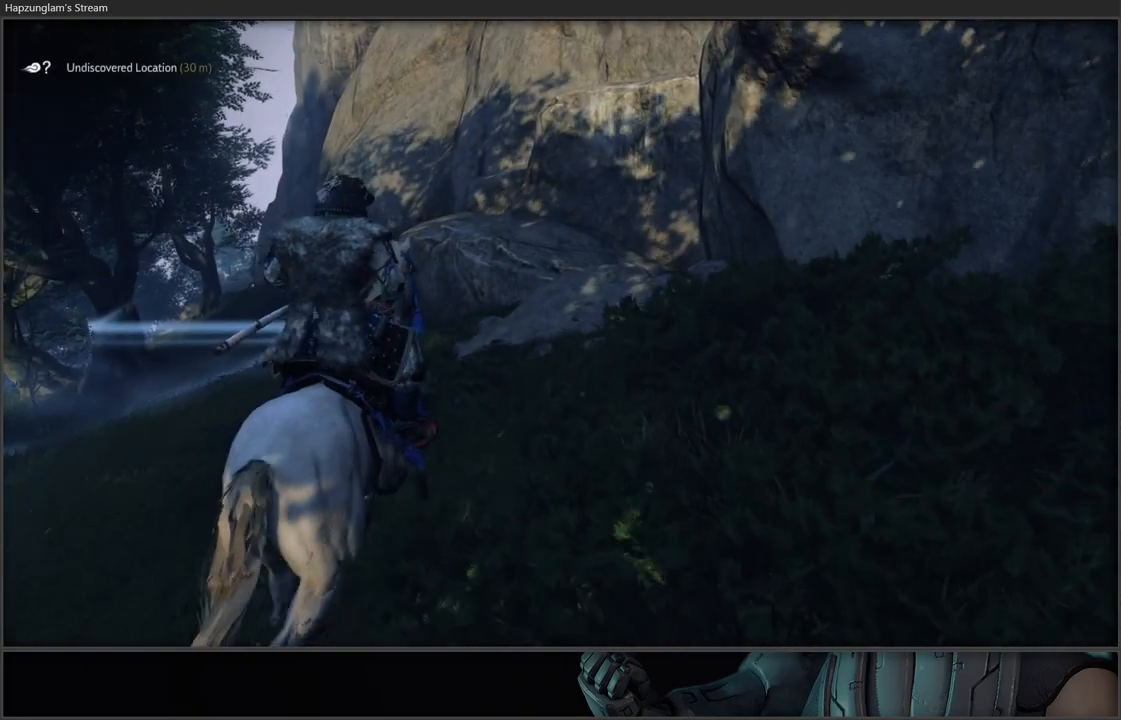
{"buttons": [], "left_stick": "up", "right_stick": "right", "events": [[267, "right_stick", "up-right"], [483, "left_stick", "up"], [483, "right_stick", "right"]]}
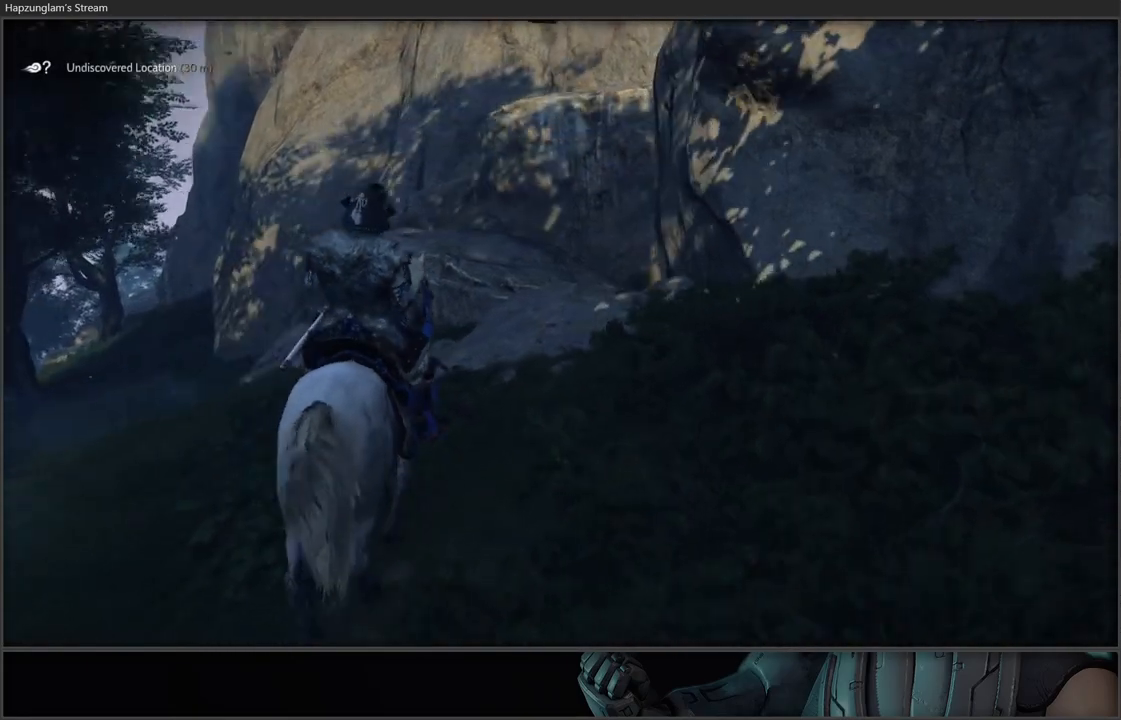
{"buttons": [], "left_stick": "up", "right_stick": "center", "events": [[17, "right_stick", "center"], [67, "L3", "down"], [217, "L3", "up"]]}
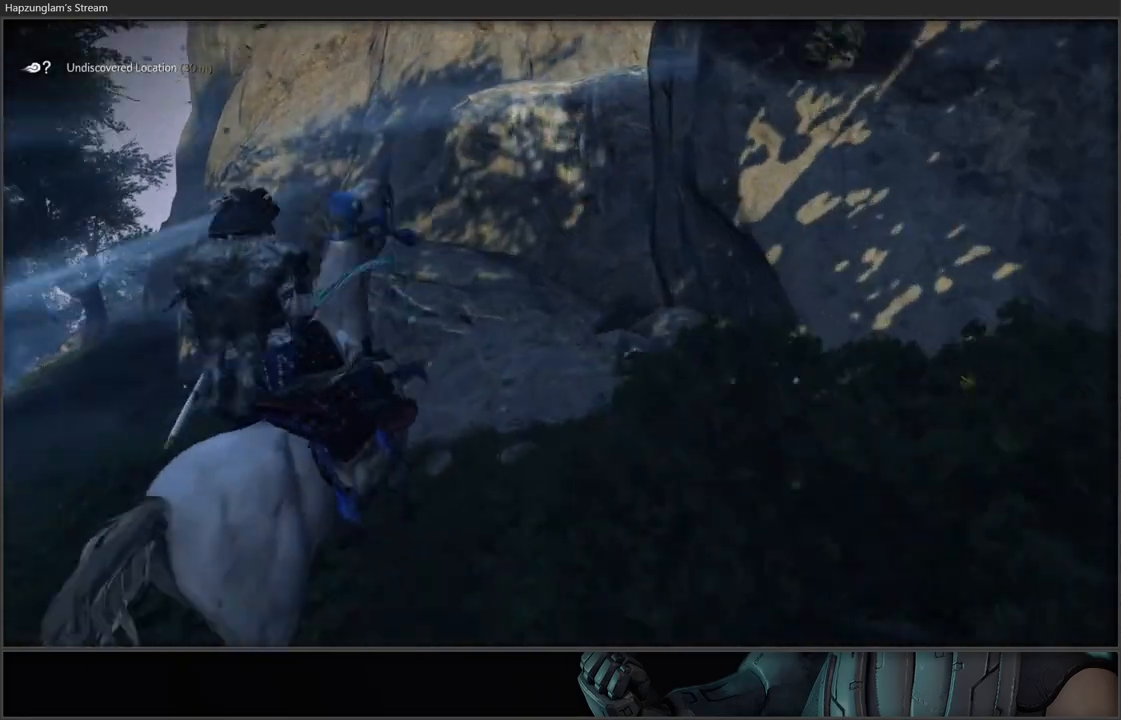
{"buttons": [], "left_stick": "up", "right_stick": "center", "events": [[150, "B", "down"], [333, "B", "up"]]}
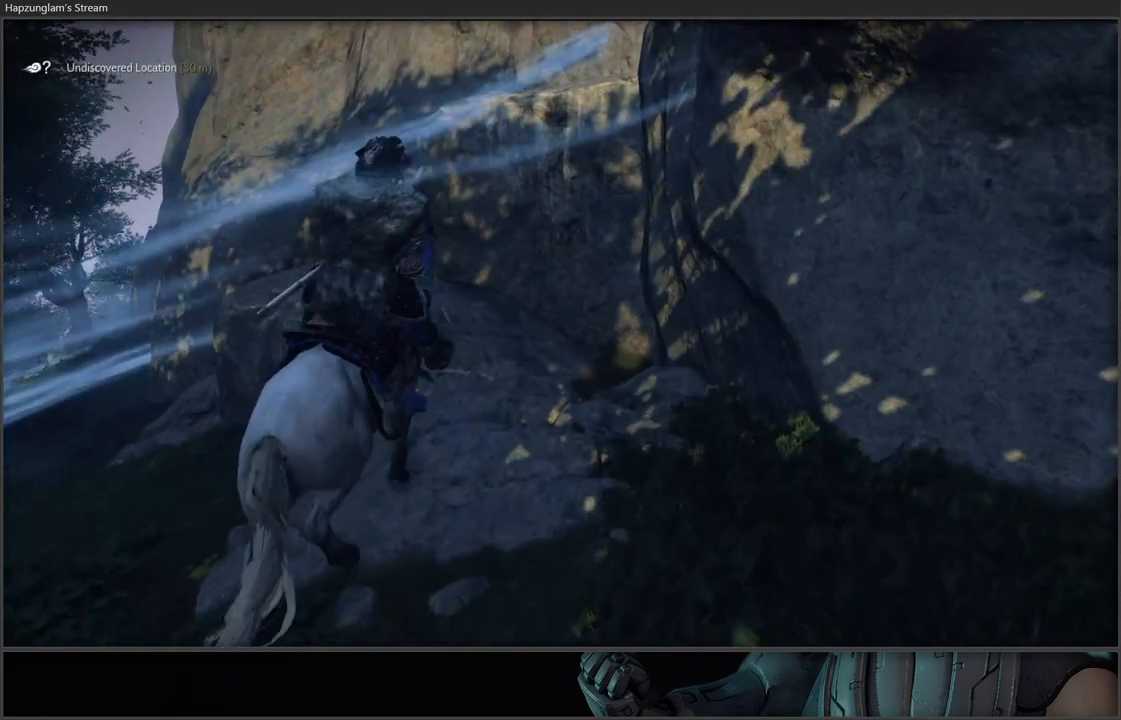
{"buttons": [], "left_stick": "up", "right_stick": "center", "events": []}
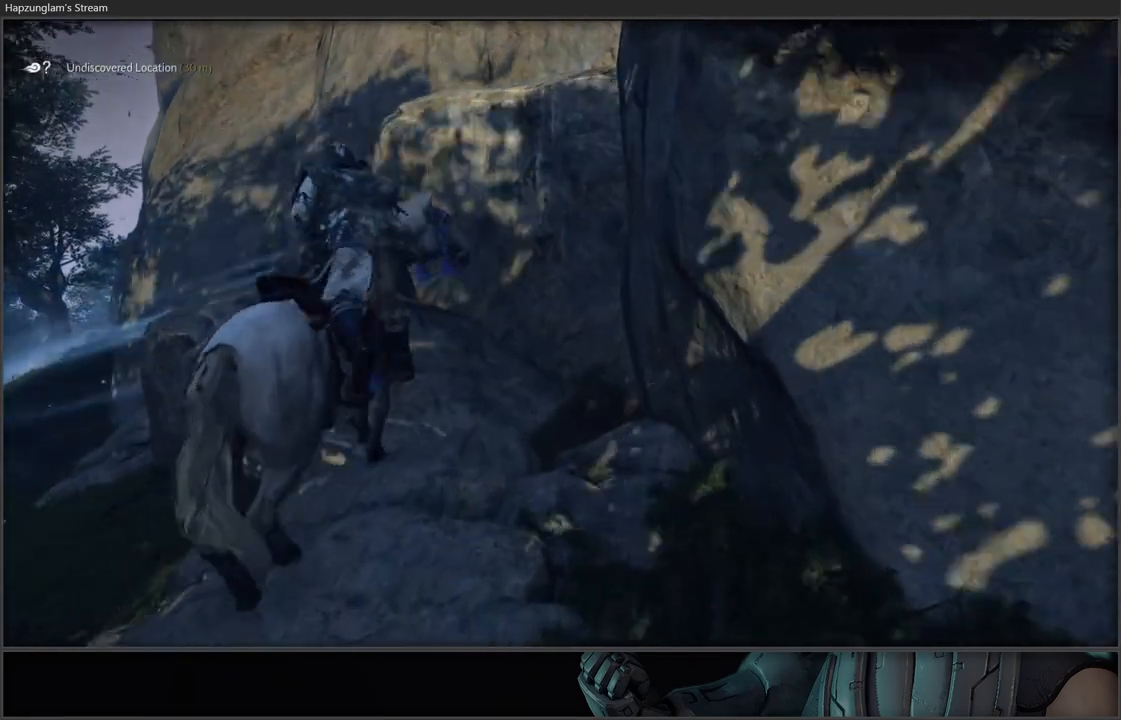
{"buttons": [], "left_stick": "up-right", "right_stick": "center", "events": [[300, "left_stick", "up-right"]]}
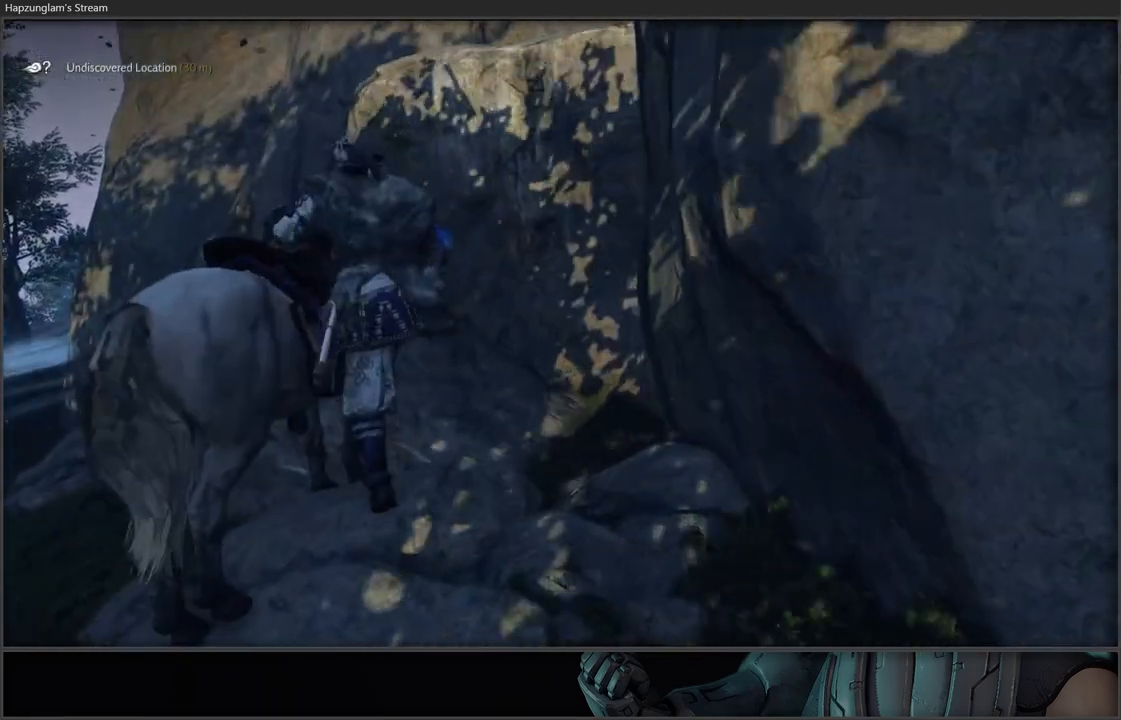
{"buttons": [], "left_stick": "up", "right_stick": "center", "events": [[383, "left_stick", "up"]]}
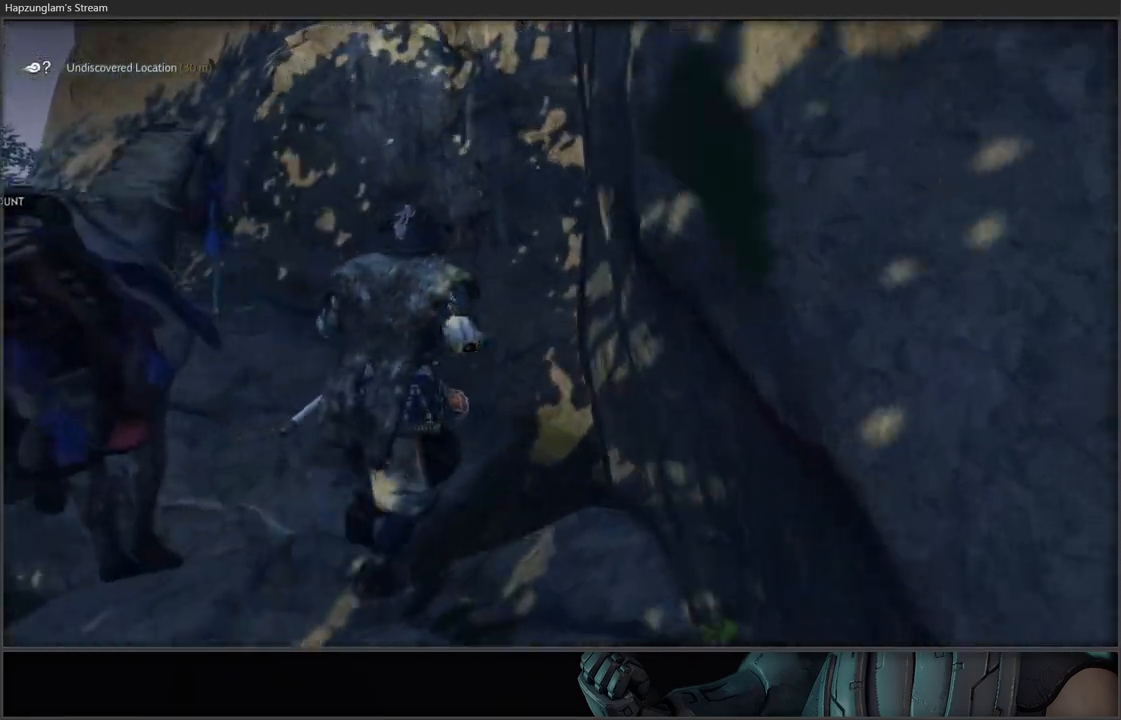
{"buttons": ["A"], "left_stick": "up", "right_stick": "center", "events": [[117, "A", "down"]]}
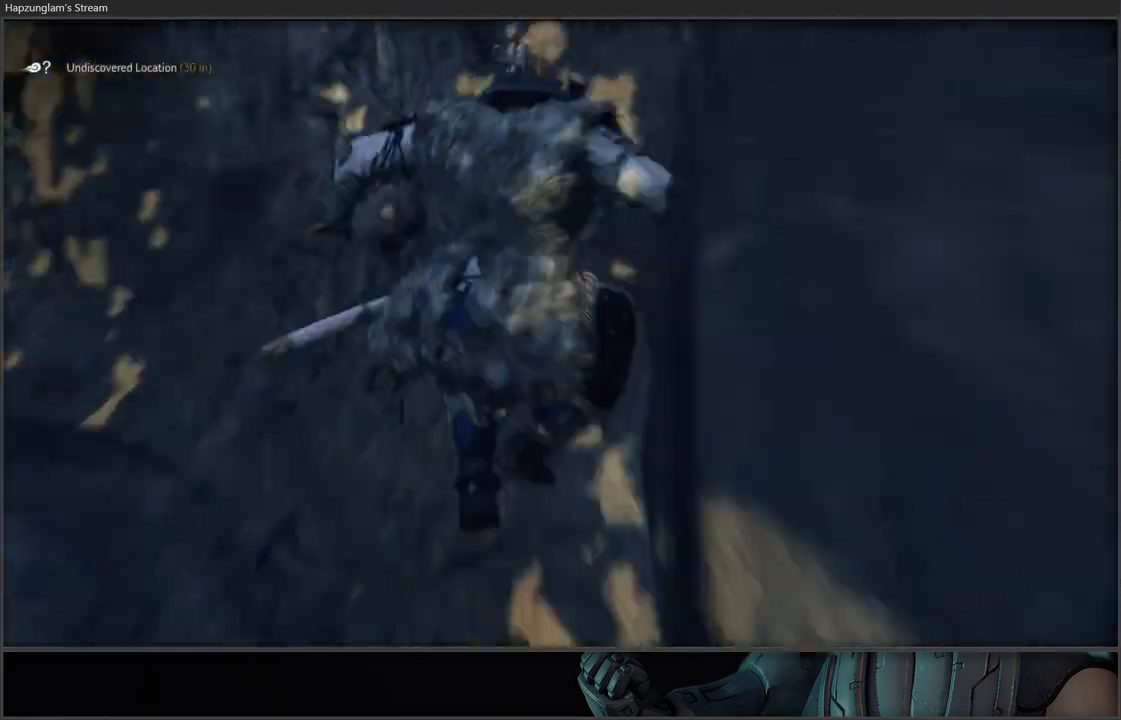
{"buttons": [], "left_stick": "up", "right_stick": "center", "events": [[500, "A", "up"]]}
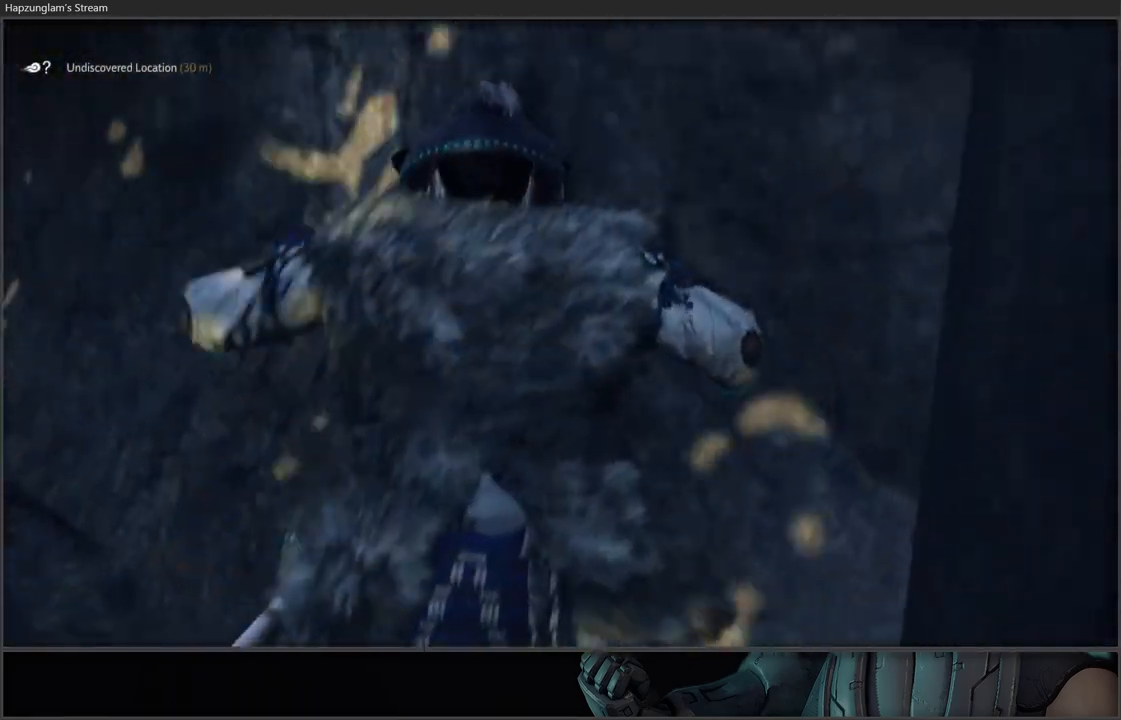
{"buttons": ["A"], "left_stick": "up-right", "right_stick": "center", "events": [[167, "A", "down"], [200, "left_stick", "up-left"], [333, "left_stick", "up"], [467, "left_stick", "up-right"]]}
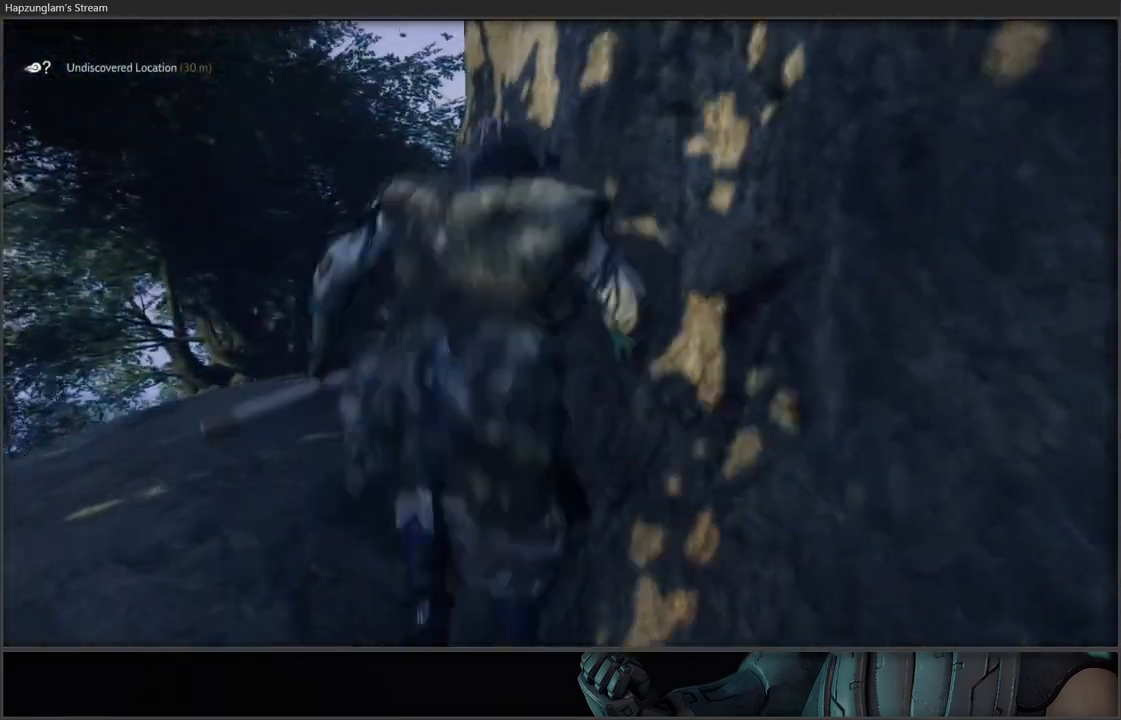
{"buttons": [], "left_stick": "up-right", "right_stick": "center", "events": [[433, "A", "up"]]}
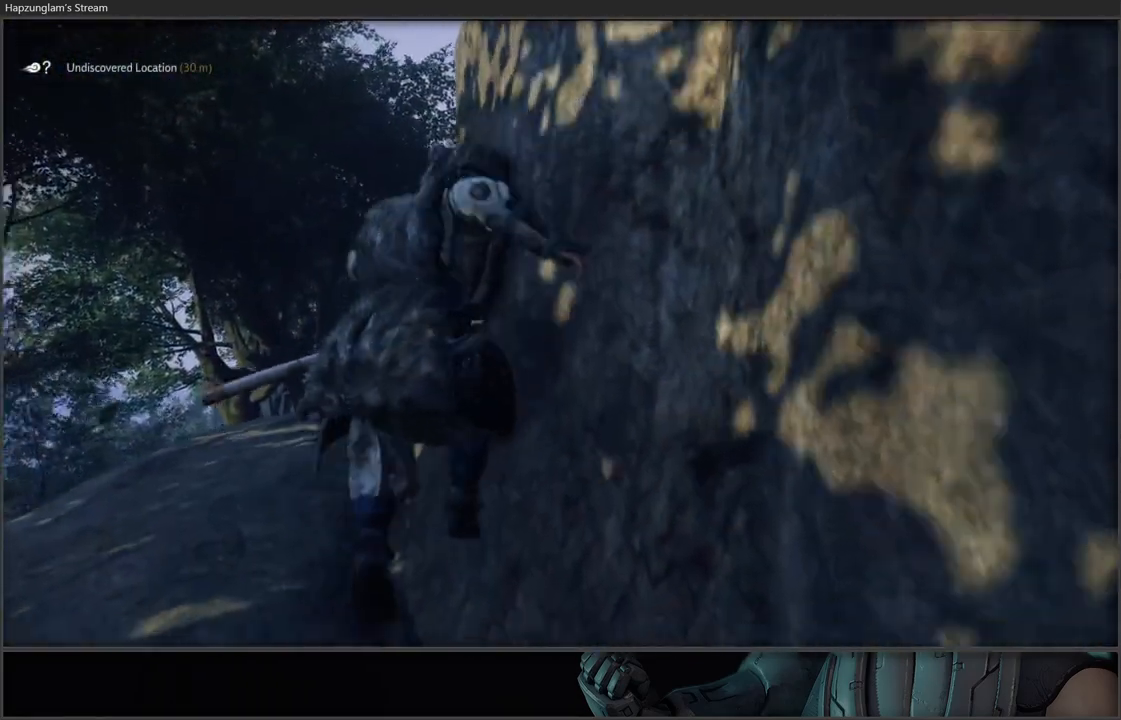
{"buttons": [], "left_stick": "left", "right_stick": "right", "events": [[33, "left_stick", "up"], [67, "right_stick", "right"], [167, "left_stick", "left"]]}
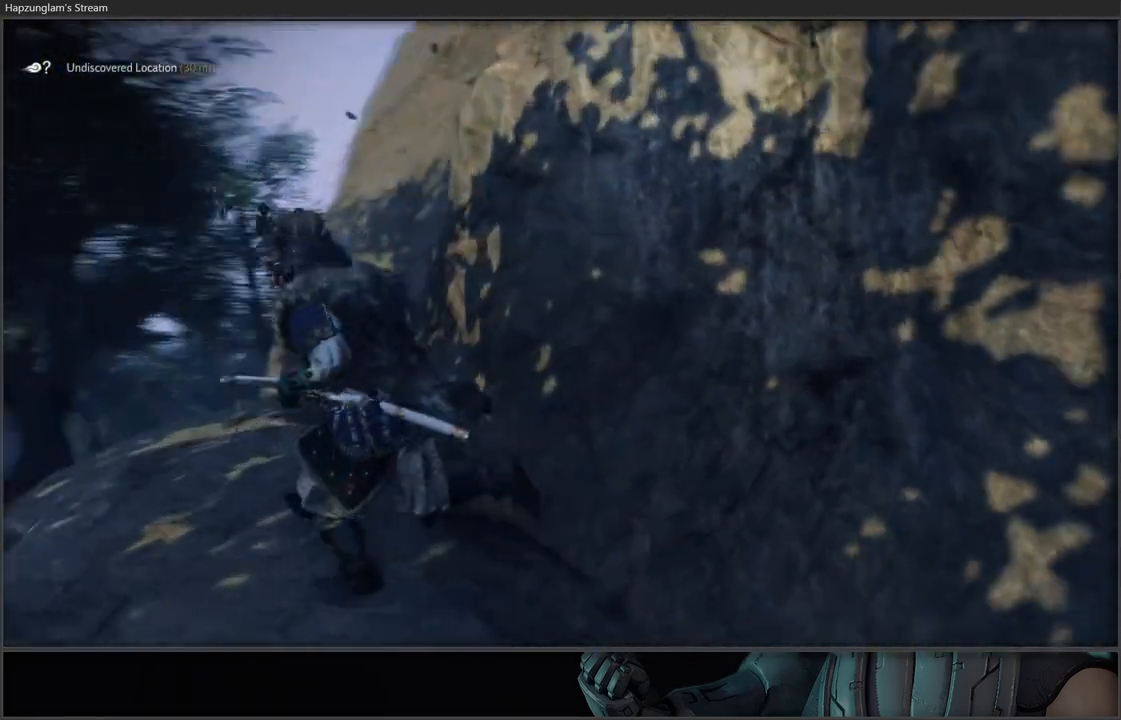
{"buttons": [], "left_stick": "left", "right_stick": "right", "events": [[50, "left_stick", "center"], [250, "right_stick", "center"], [483, "left_stick", "left"], [483, "right_stick", "right"]]}